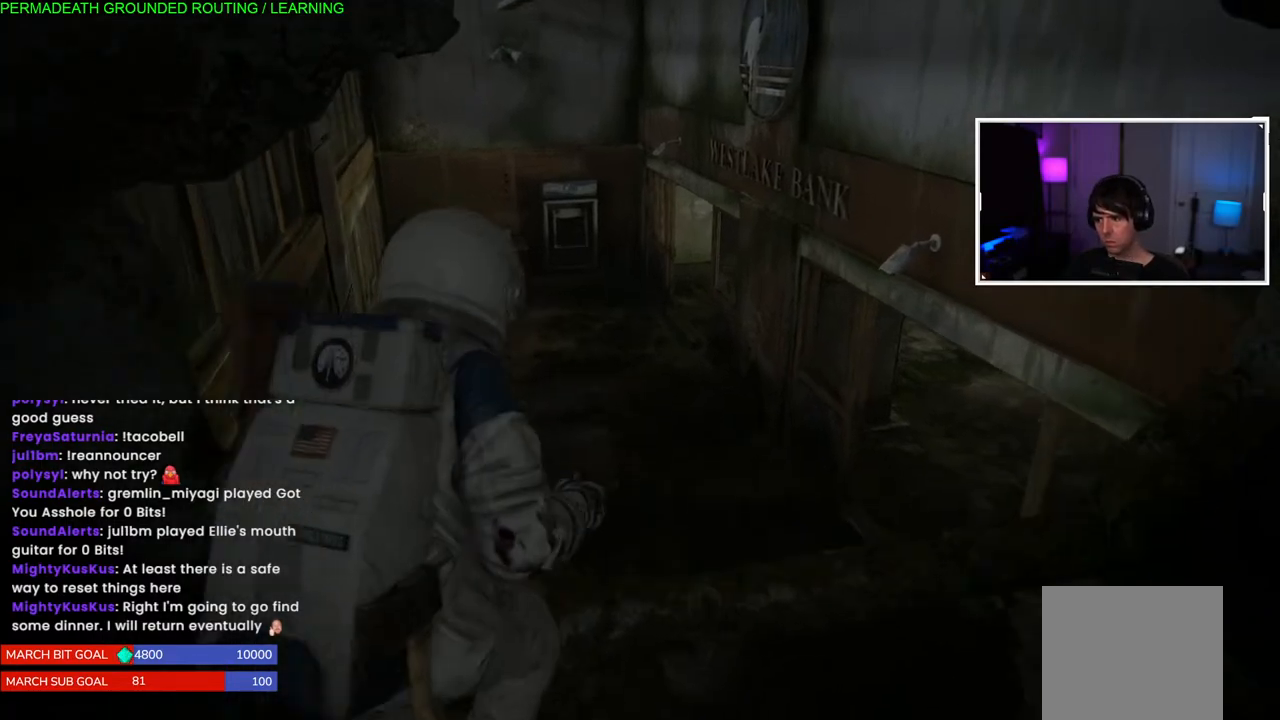
Gameplay with a controller (PlayStation layout); each line is a JSON object with the inputs held at the frame after it. "events" lists button and stick changes between this image and that frame as [ms after this image, input, new state], when the widget could be followed in between. Not read: L3.
{"buttons": [], "left_stick": "up", "right_stick": "center", "events": [[150, "left_stick", "up-left"], [367, "left_stick", "up"]]}
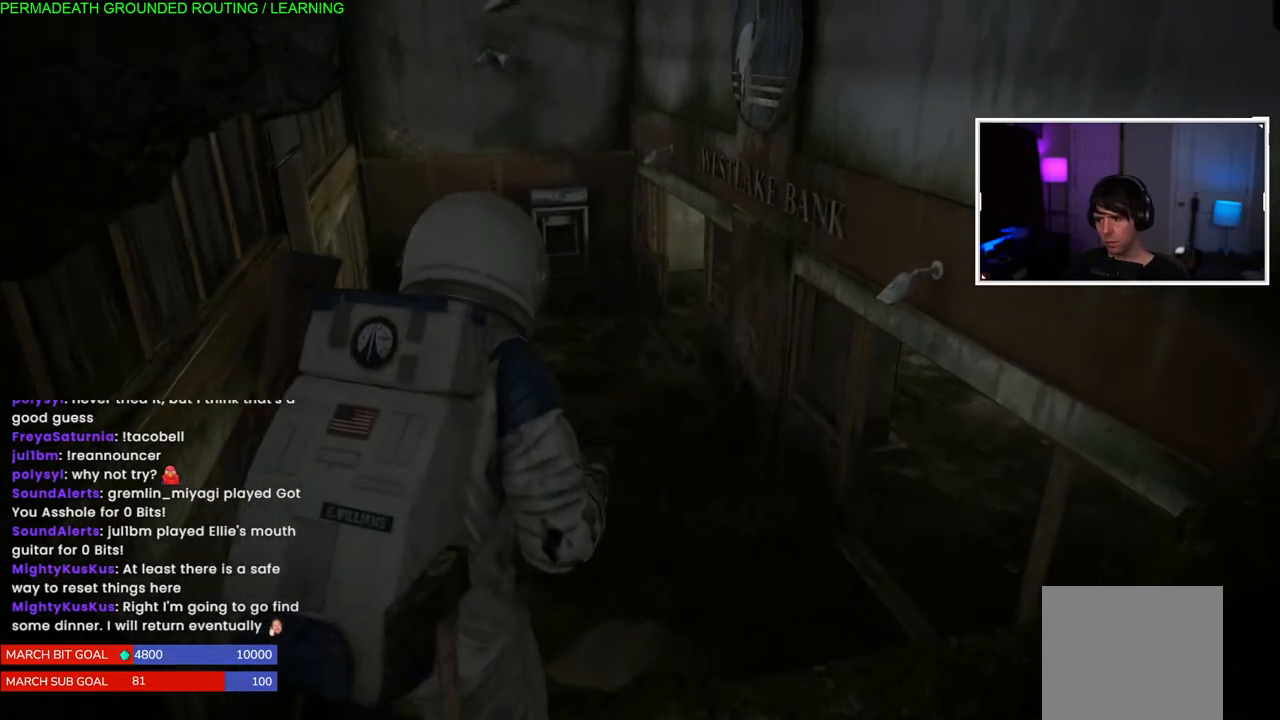
{"buttons": [], "left_stick": "up-left", "right_stick": "center", "events": [[100, "left_stick", "center"], [200, "right_stick", "right"], [300, "left_stick", "up-left"], [367, "right_stick", "up-right"], [483, "right_stick", "center"]]}
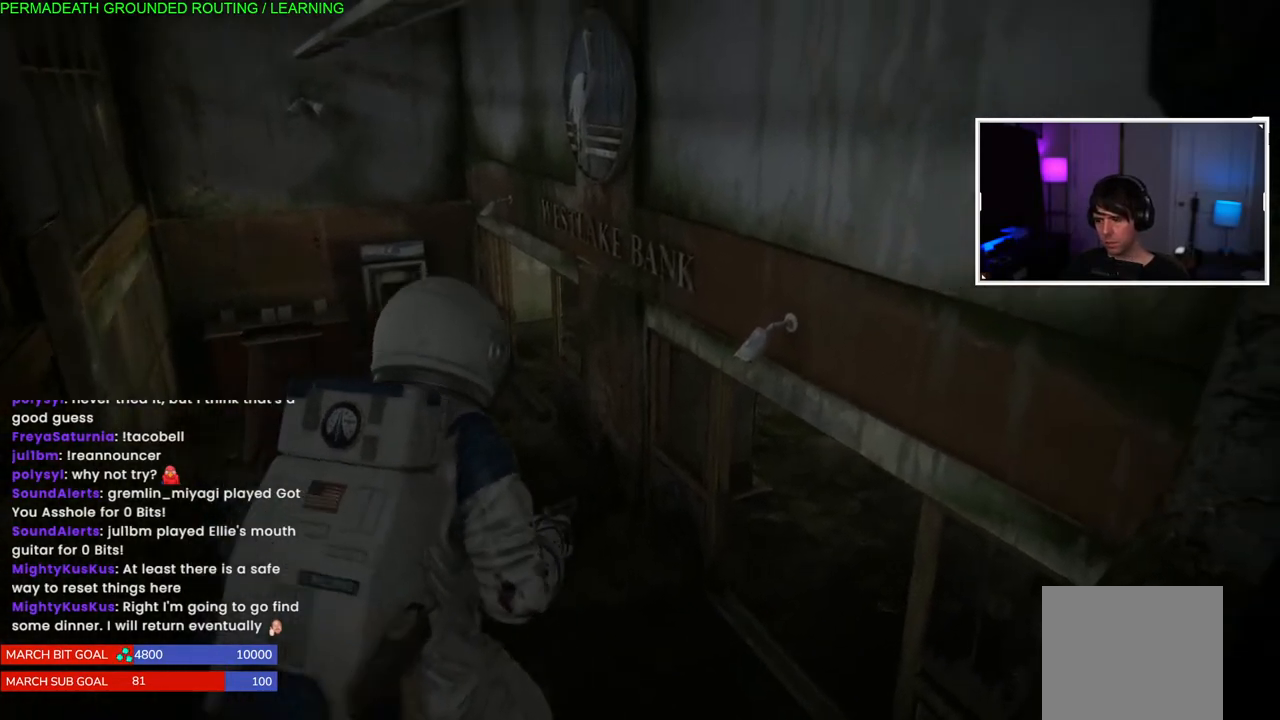
{"buttons": [], "left_stick": "center", "right_stick": "center", "events": [[133, "left_stick", "center"]]}
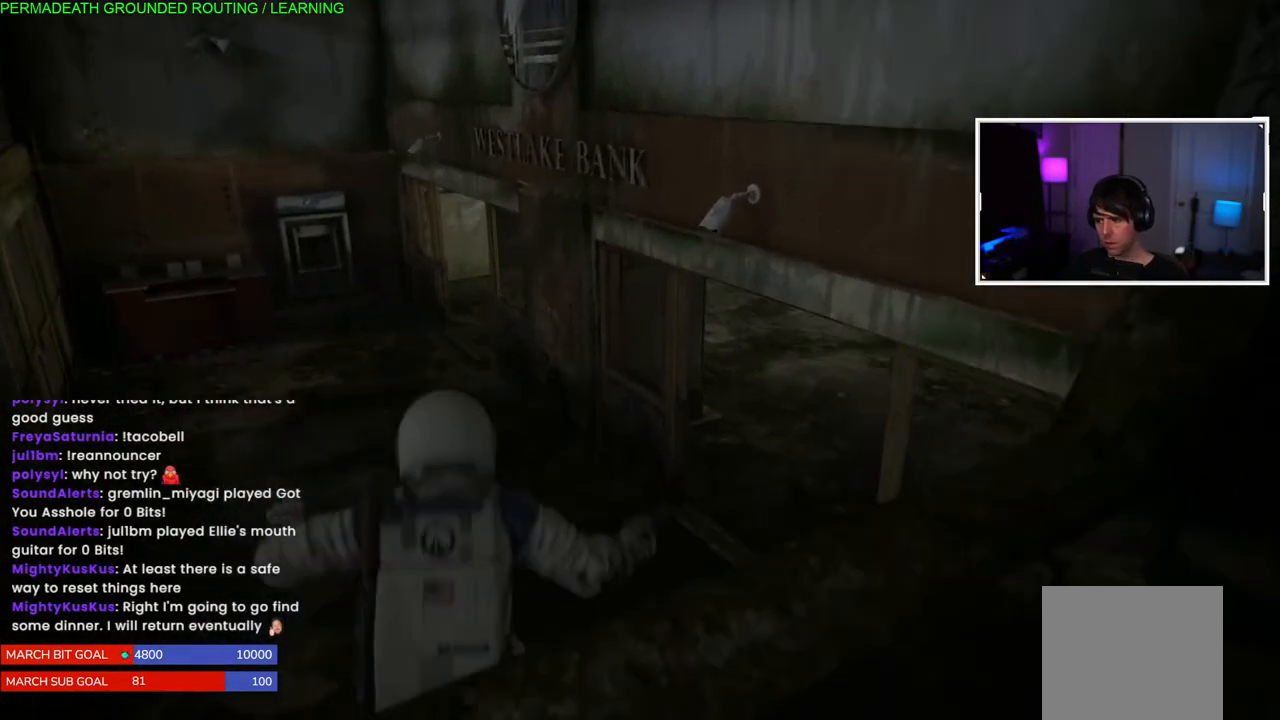
{"buttons": [], "left_stick": "left", "right_stick": "center", "events": [[67, "left_stick", "left"], [200, "right_stick", "up-right"], [417, "right_stick", "center"]]}
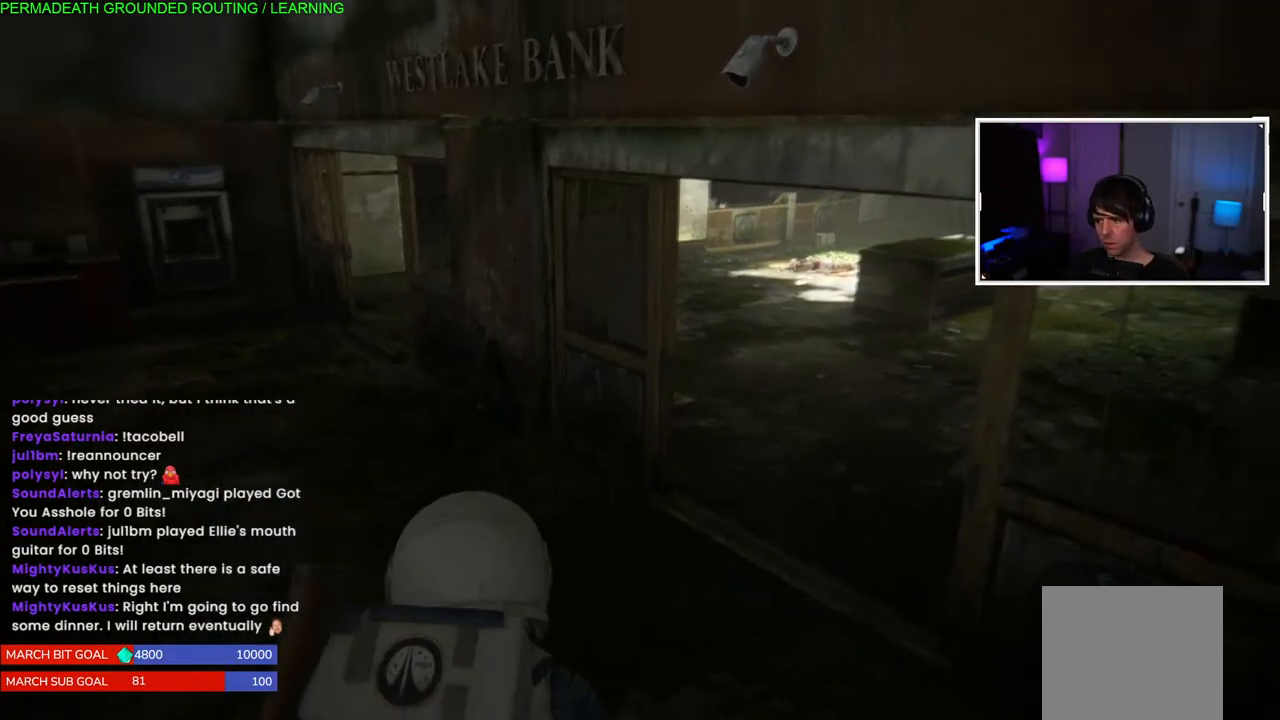
{"buttons": [], "left_stick": "left", "right_stick": "center", "events": []}
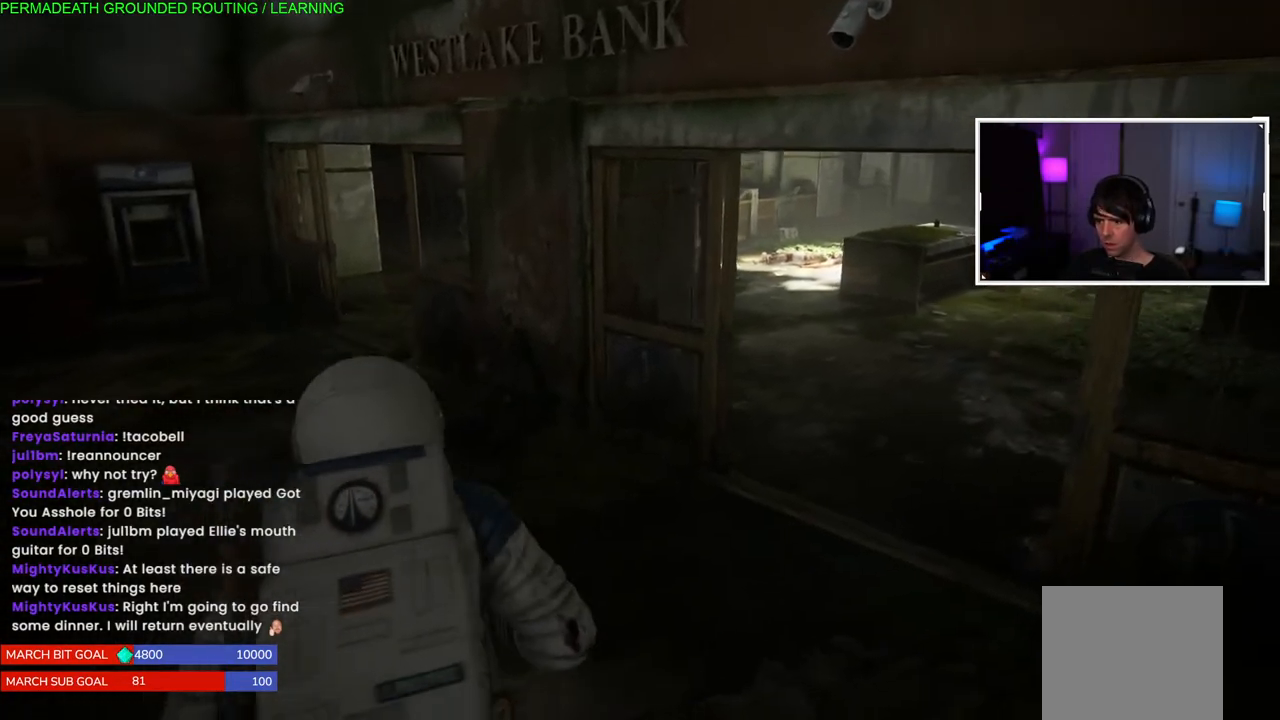
{"buttons": [], "left_stick": "up-left", "right_stick": "center", "events": [[133, "left_stick", "center"], [217, "left_stick", "up-left"]]}
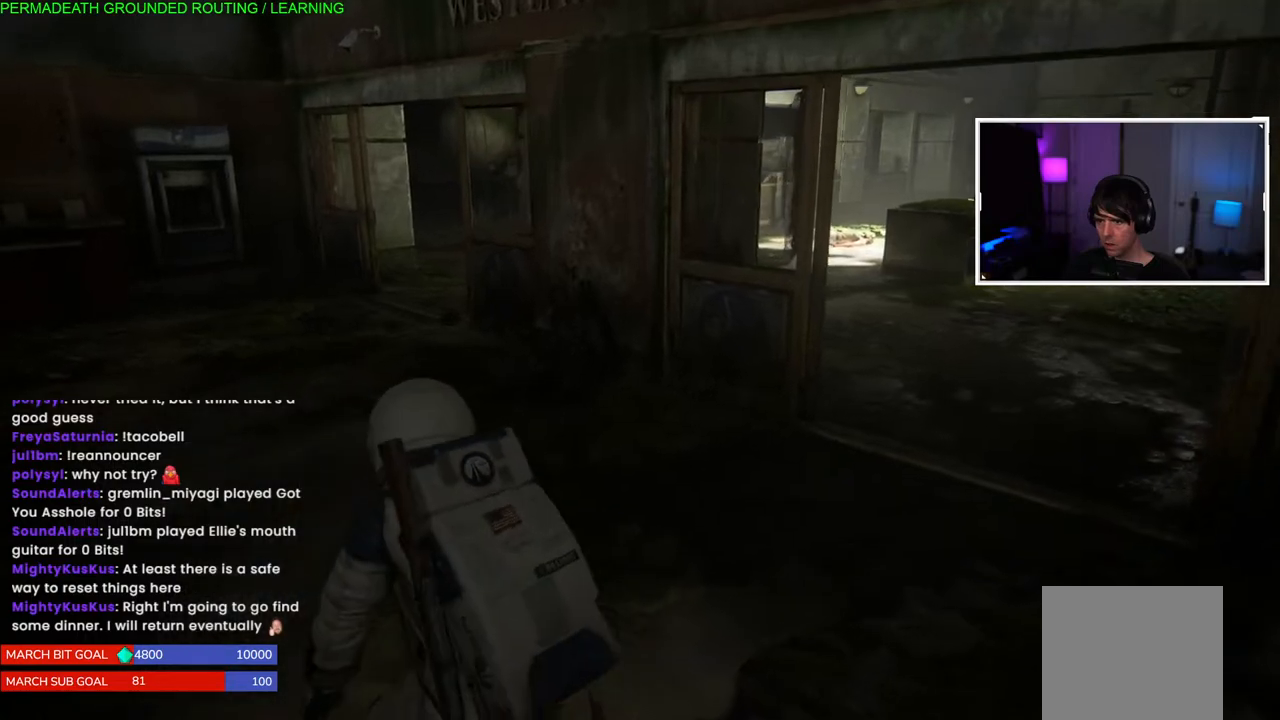
{"buttons": ["CIRCLE"], "left_stick": "up-left", "right_stick": "center", "events": [[17, "right_stick", "right"], [217, "right_stick", "center"], [317, "CIRCLE", "down"]]}
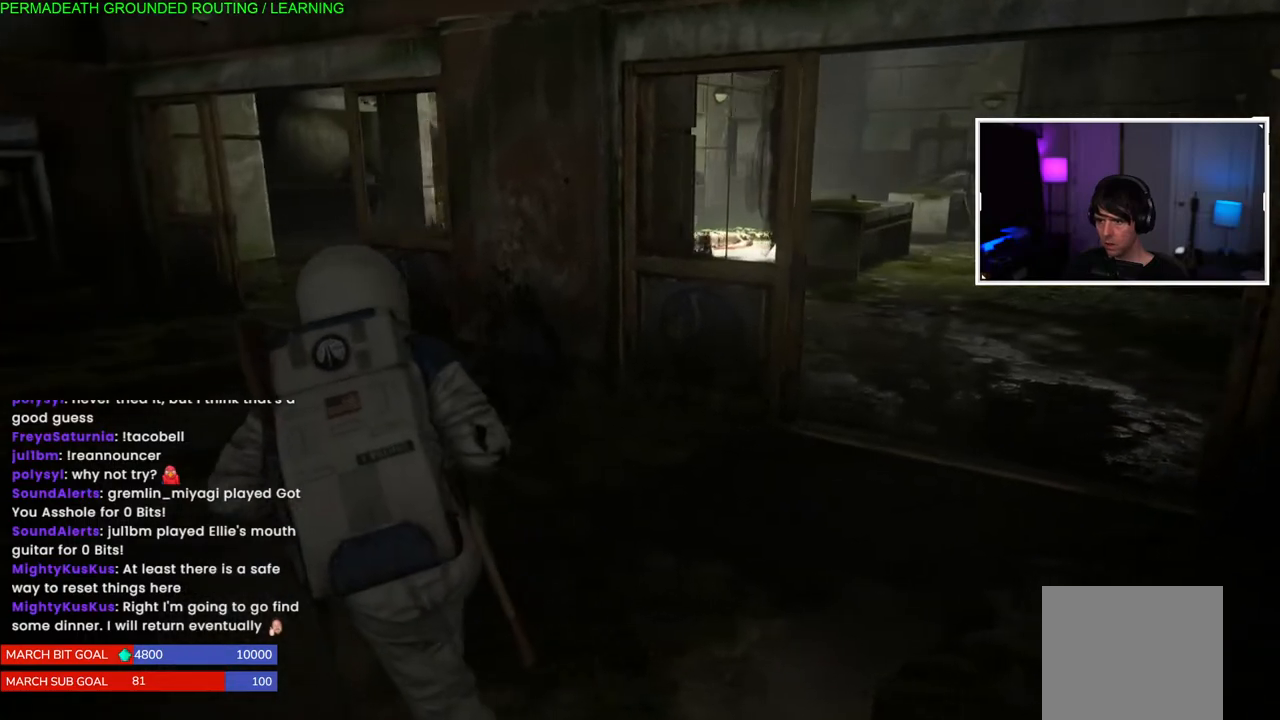
{"buttons": ["CIRCLE"], "left_stick": "up-left", "right_stick": "center", "events": []}
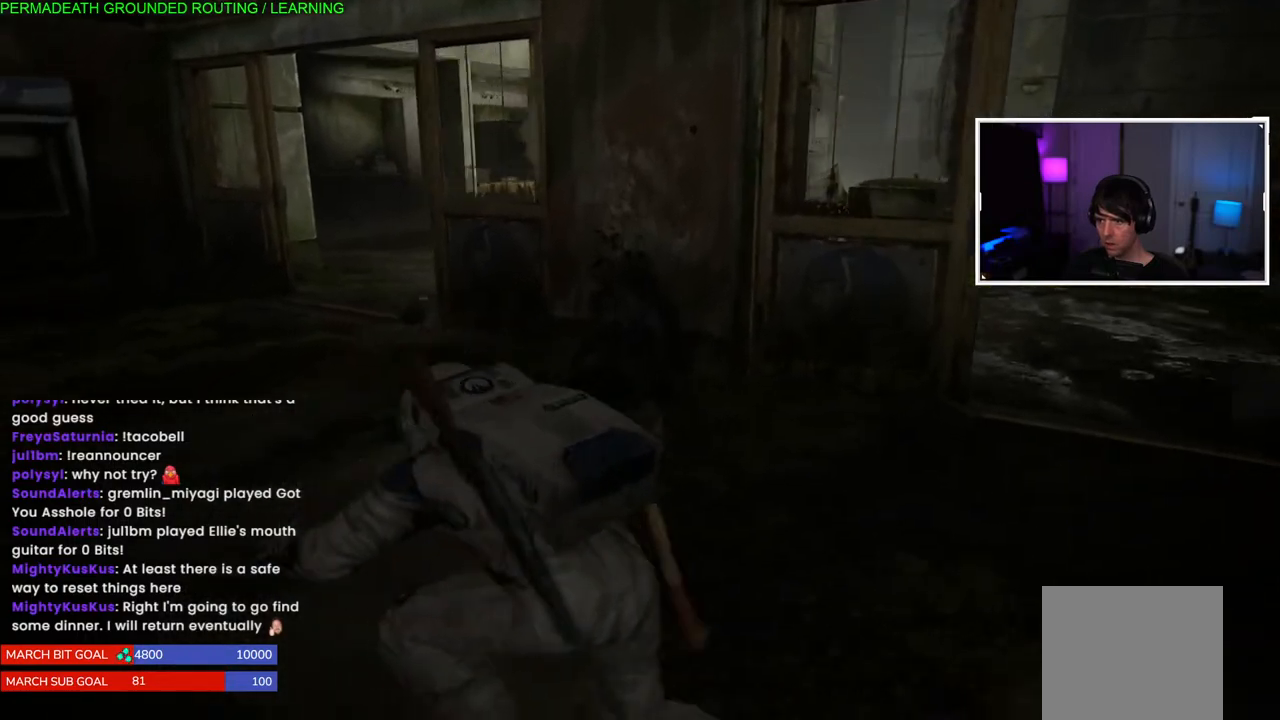
{"buttons": [], "left_stick": "up-left", "right_stick": "right", "events": [[67, "CIRCLE", "up"], [300, "right_stick", "right"]]}
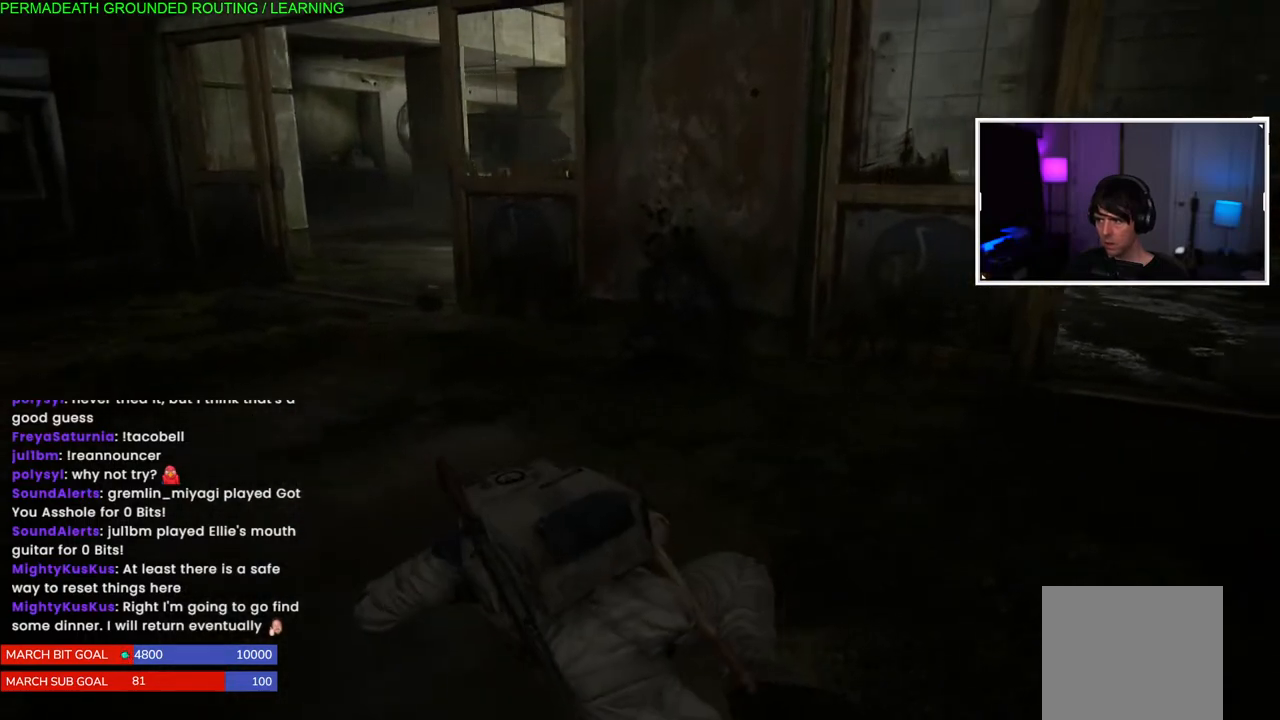
{"buttons": [], "left_stick": "up-left", "right_stick": "center", "events": [[33, "right_stick", "center"]]}
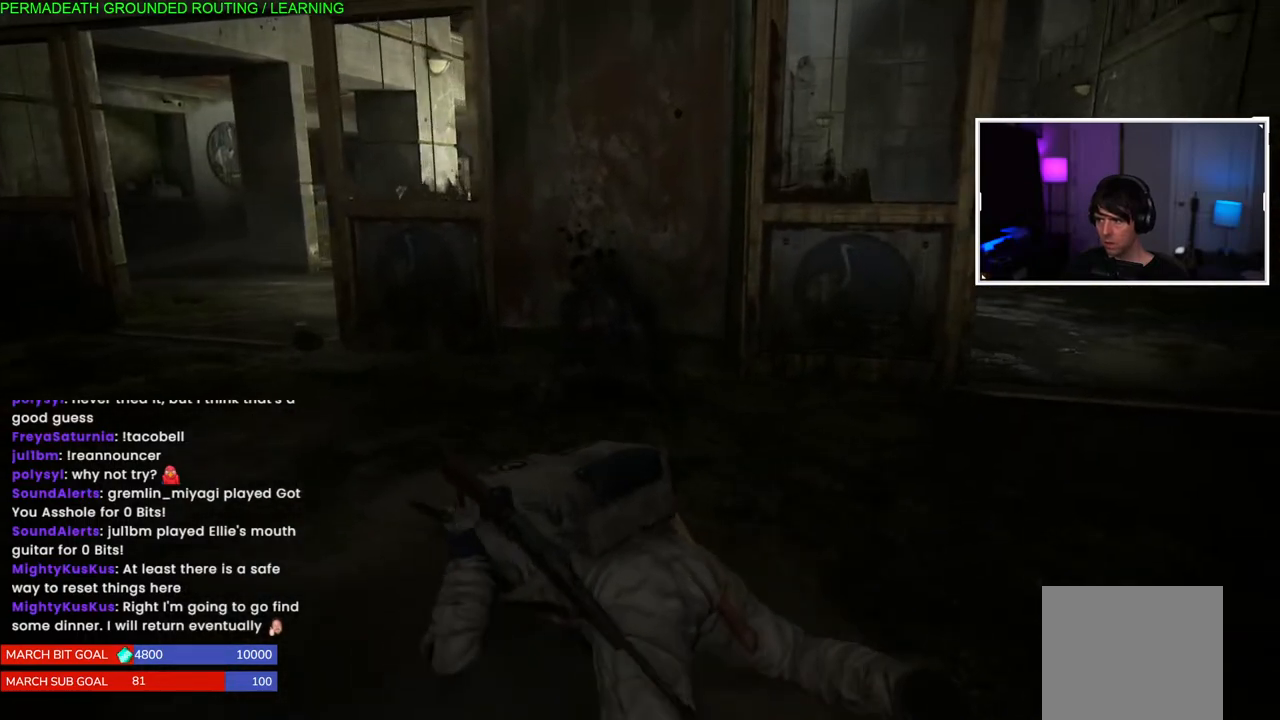
{"buttons": [], "left_stick": "up-left", "right_stick": "right", "events": [[333, "right_stick", "right"]]}
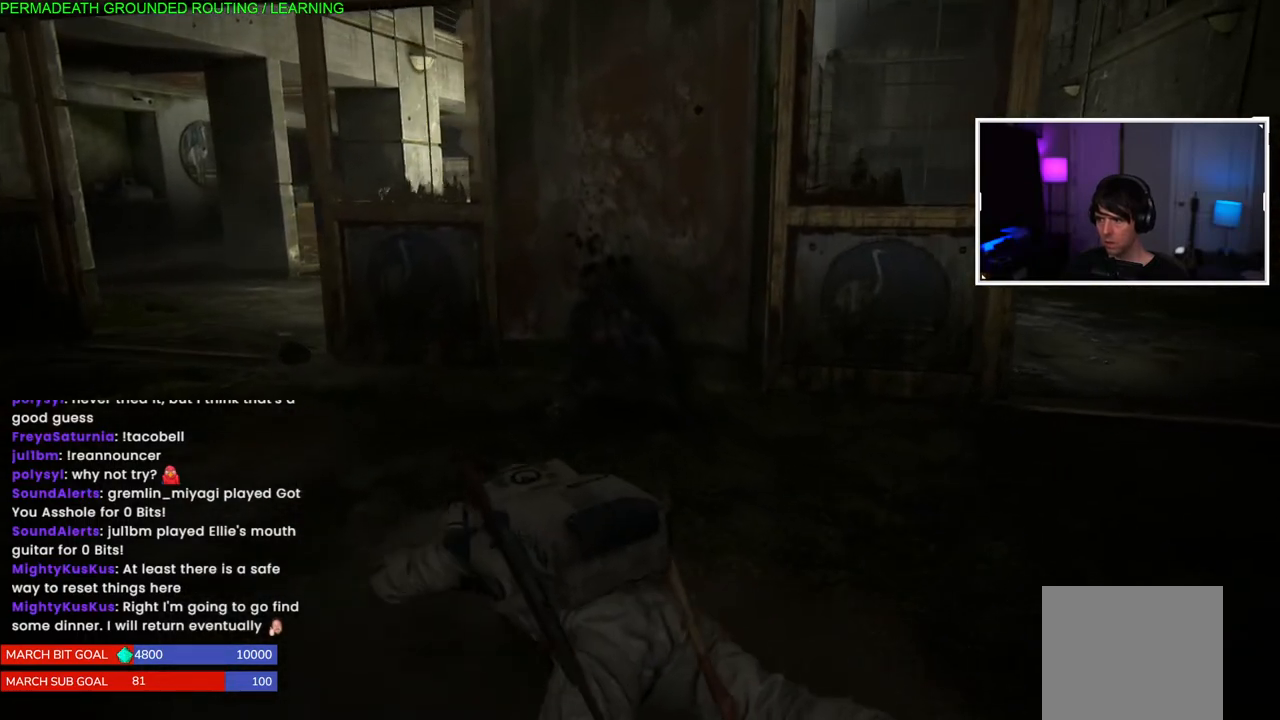
{"buttons": [], "left_stick": "up-left", "right_stick": "left", "events": [[17, "right_stick", "center"], [450, "right_stick", "left"]]}
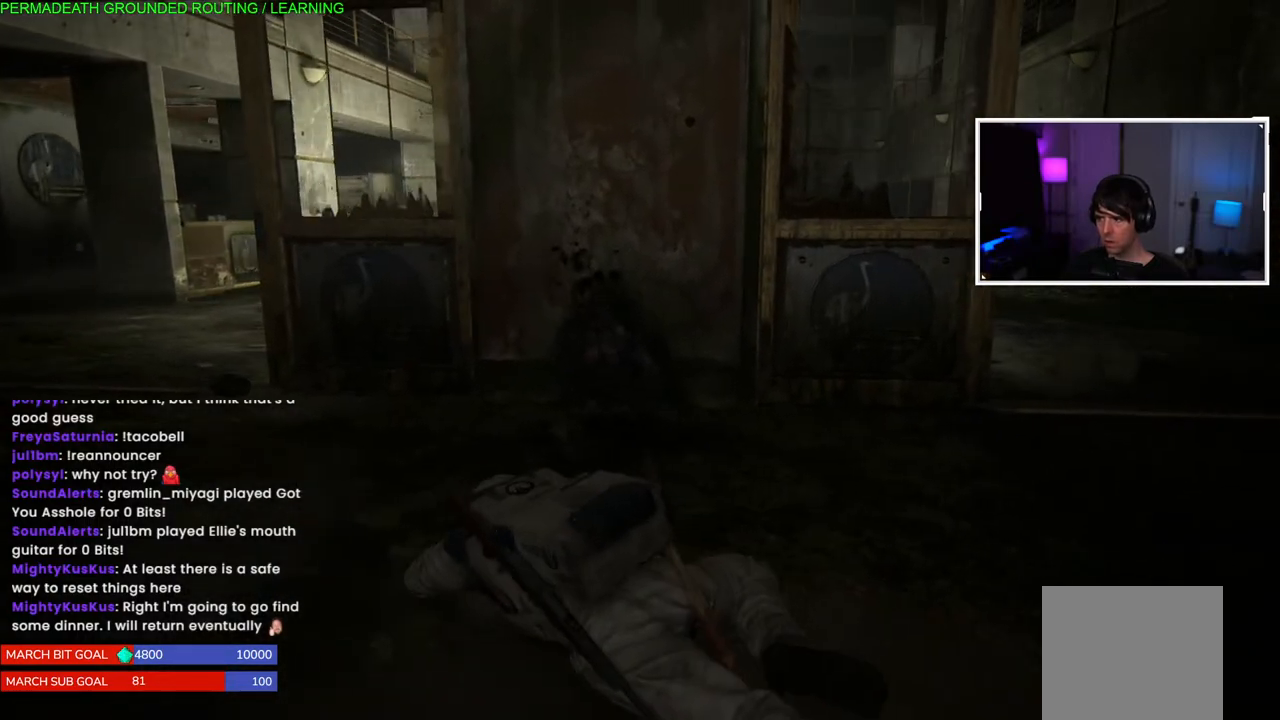
{"buttons": [], "left_stick": "up", "right_stick": "down-left", "events": [[200, "right_stick", "center"], [433, "right_stick", "down-left"], [500, "left_stick", "up"]]}
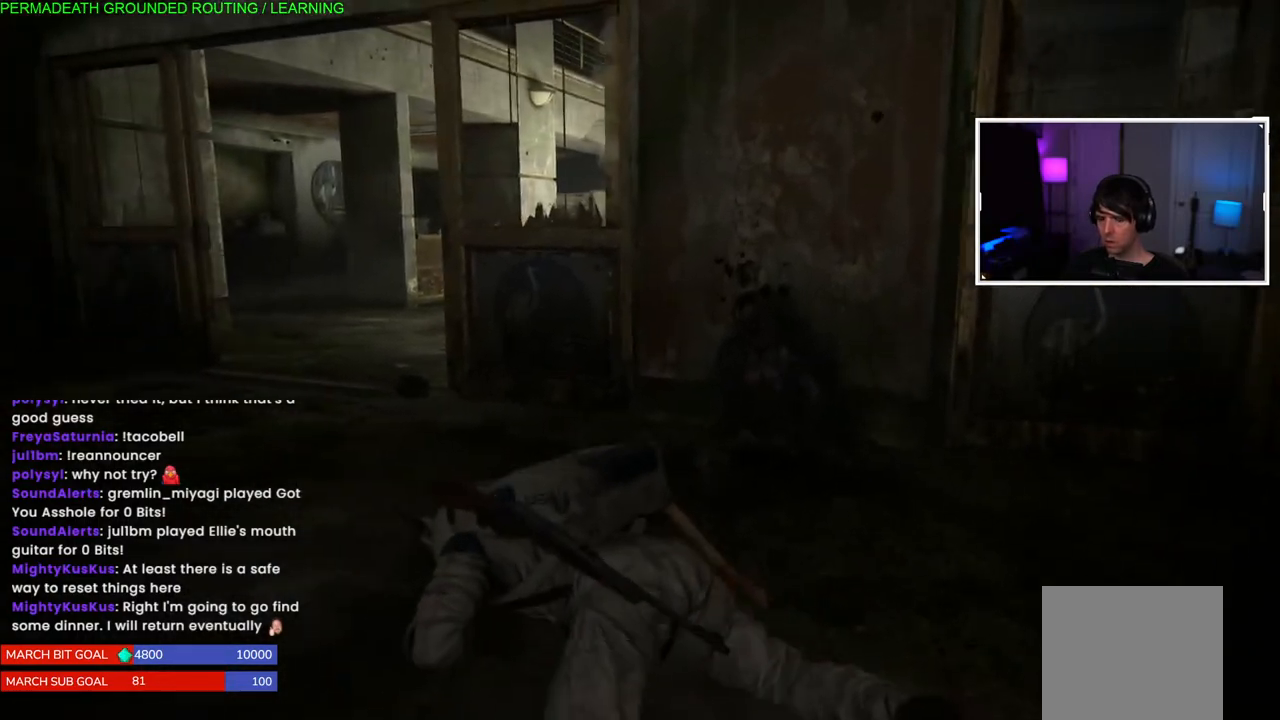
{"buttons": [], "left_stick": "up-left", "right_stick": "center", "events": [[183, "right_stick", "center"], [483, "left_stick", "up-left"]]}
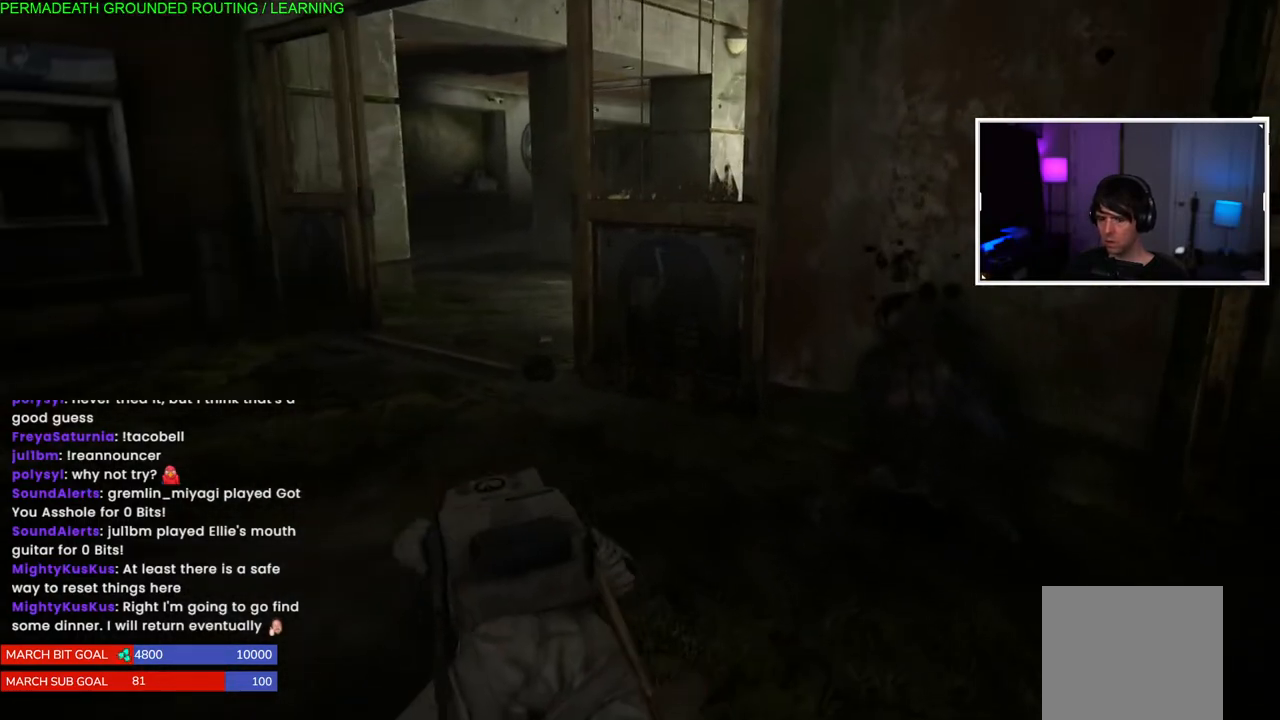
{"buttons": [], "left_stick": "up-left", "right_stick": "center", "events": [[17, "right_stick", "right"], [250, "right_stick", "center"]]}
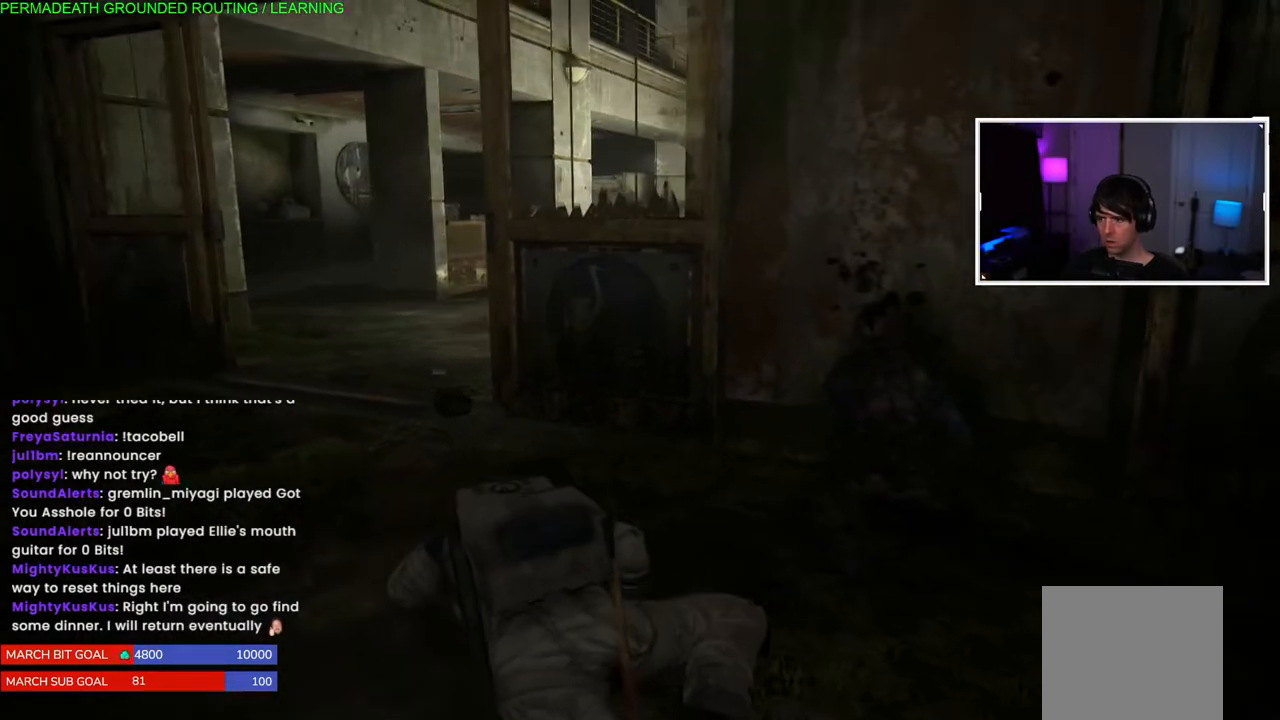
{"buttons": [], "left_stick": "up-left", "right_stick": "center", "events": []}
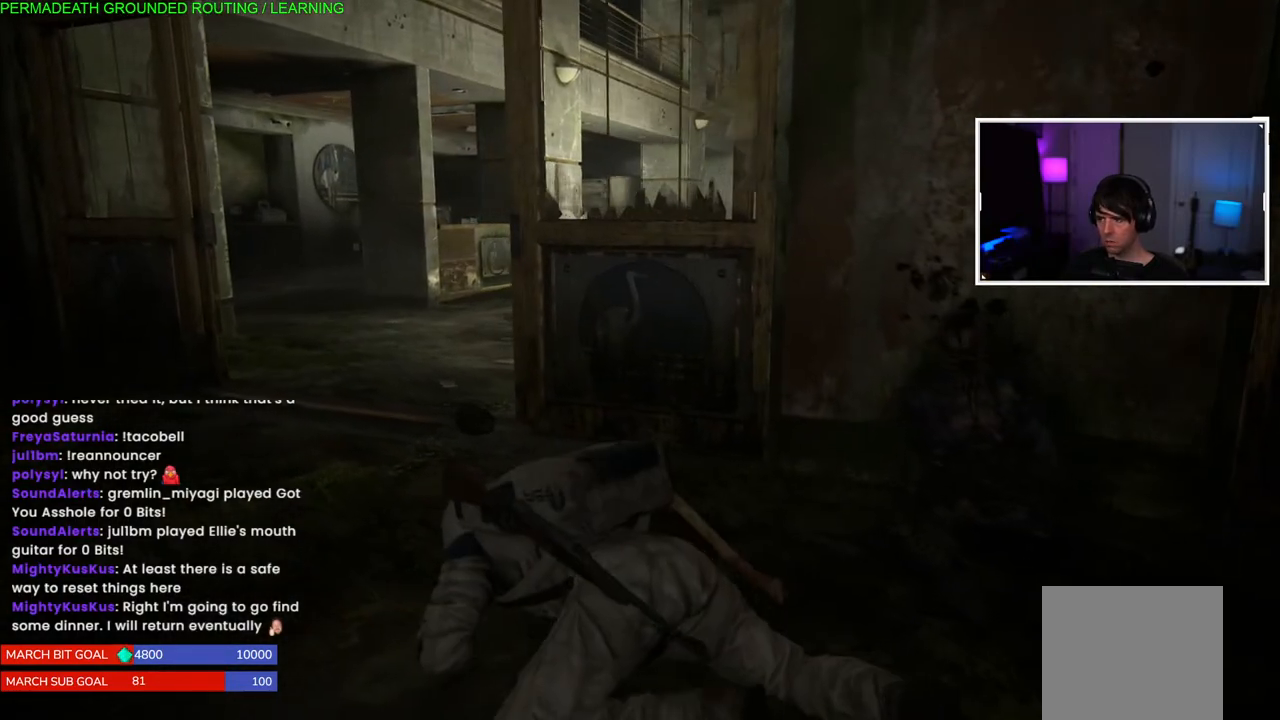
{"buttons": [], "left_stick": "left", "right_stick": "right", "events": [[183, "left_stick", "left"], [500, "right_stick", "right"]]}
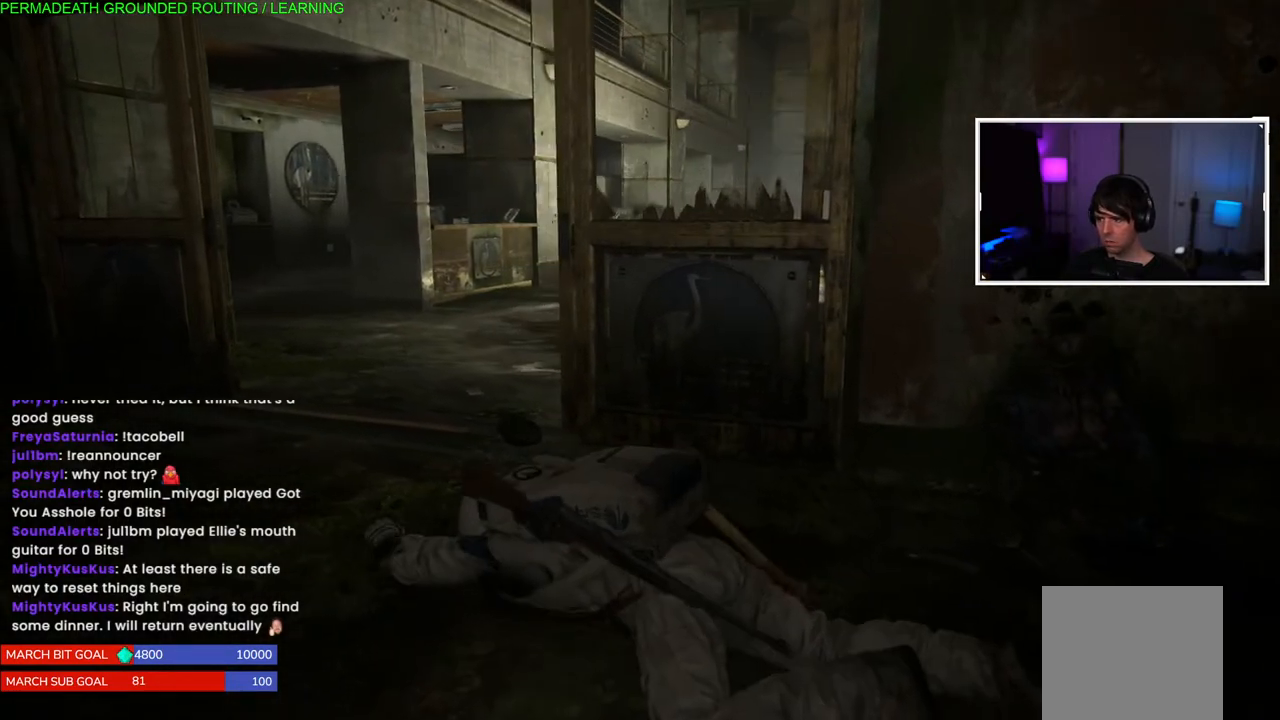
{"buttons": [], "left_stick": "left", "right_stick": "right", "events": []}
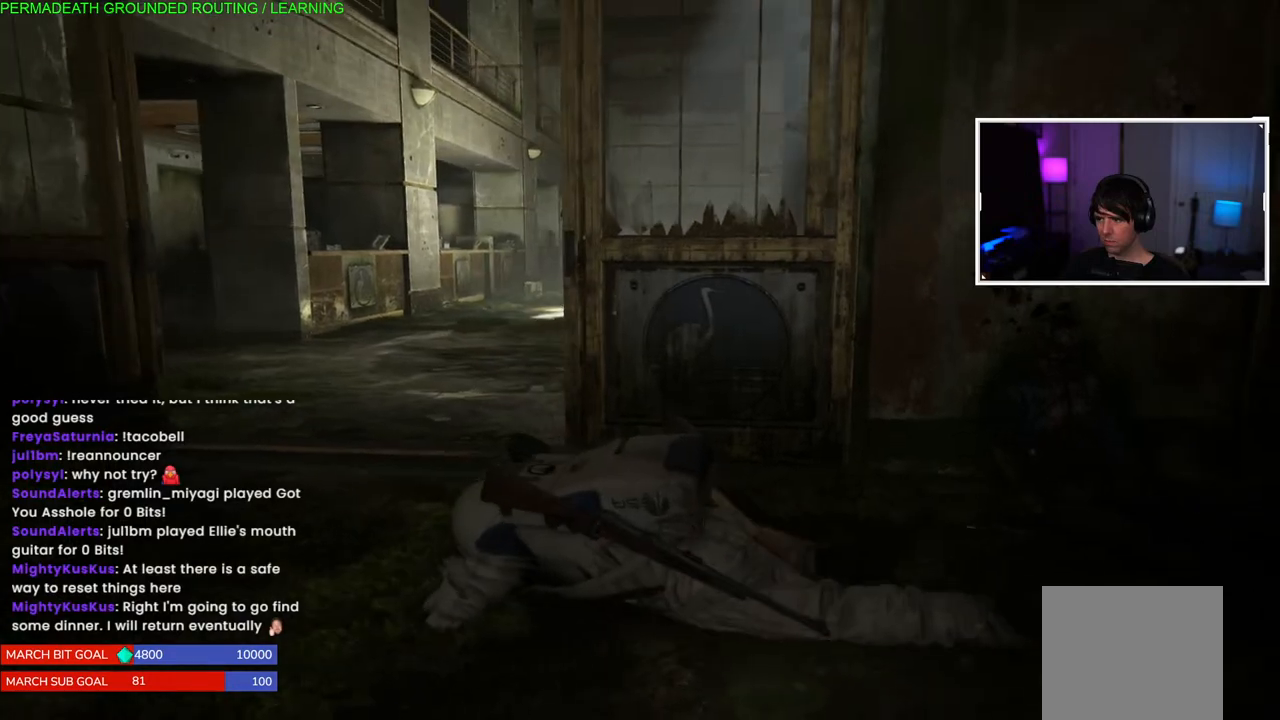
{"buttons": [], "left_stick": "left", "right_stick": "right", "events": []}
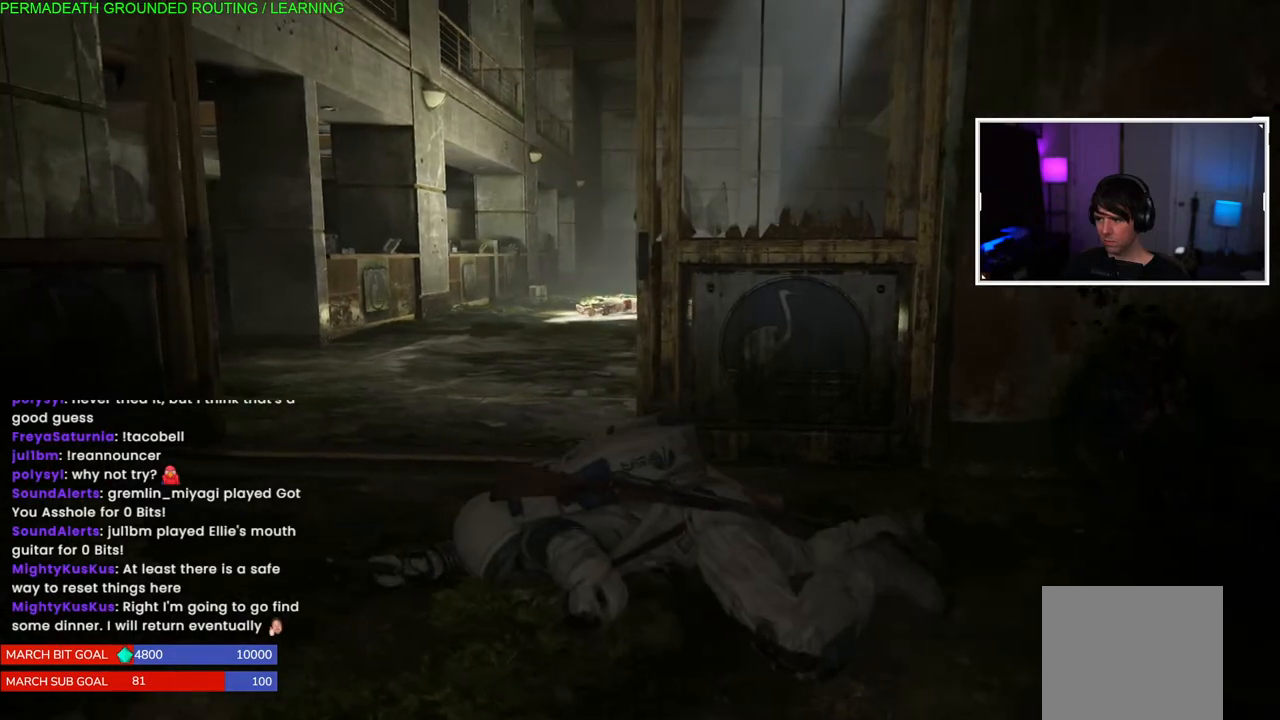
{"buttons": [], "left_stick": "left", "right_stick": "right", "events": []}
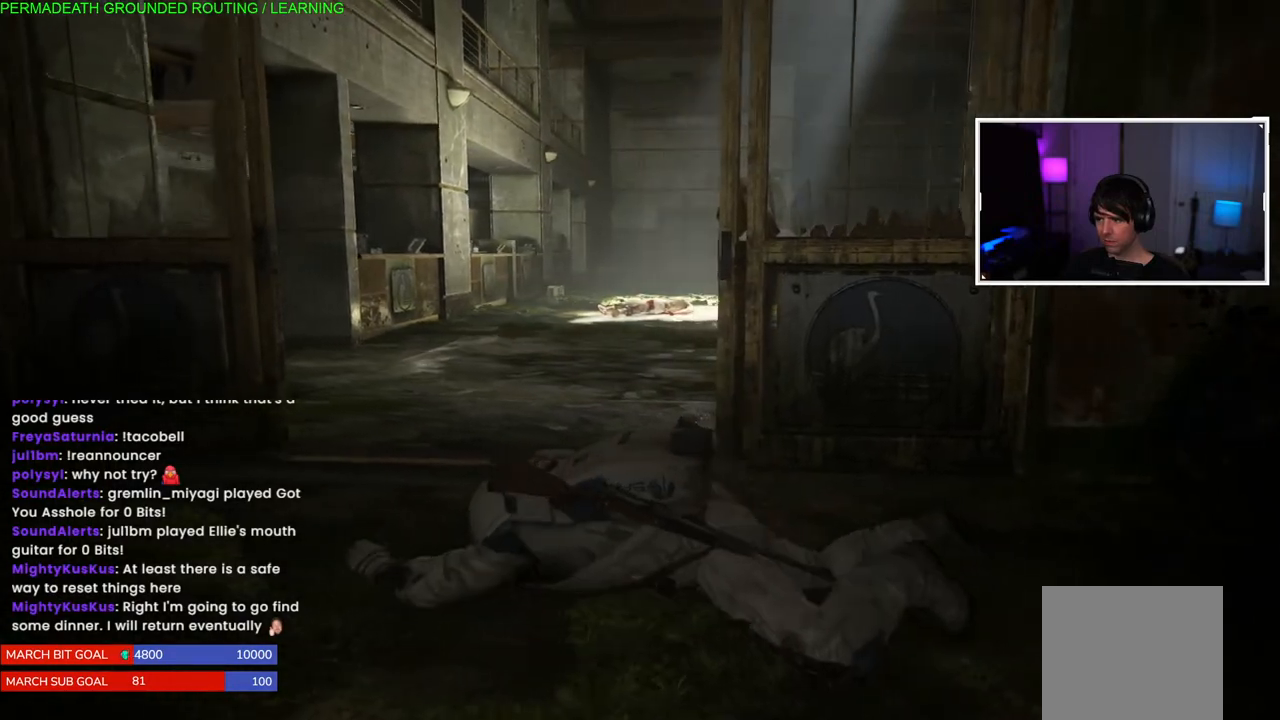
{"buttons": [], "left_stick": "left", "right_stick": "right", "events": []}
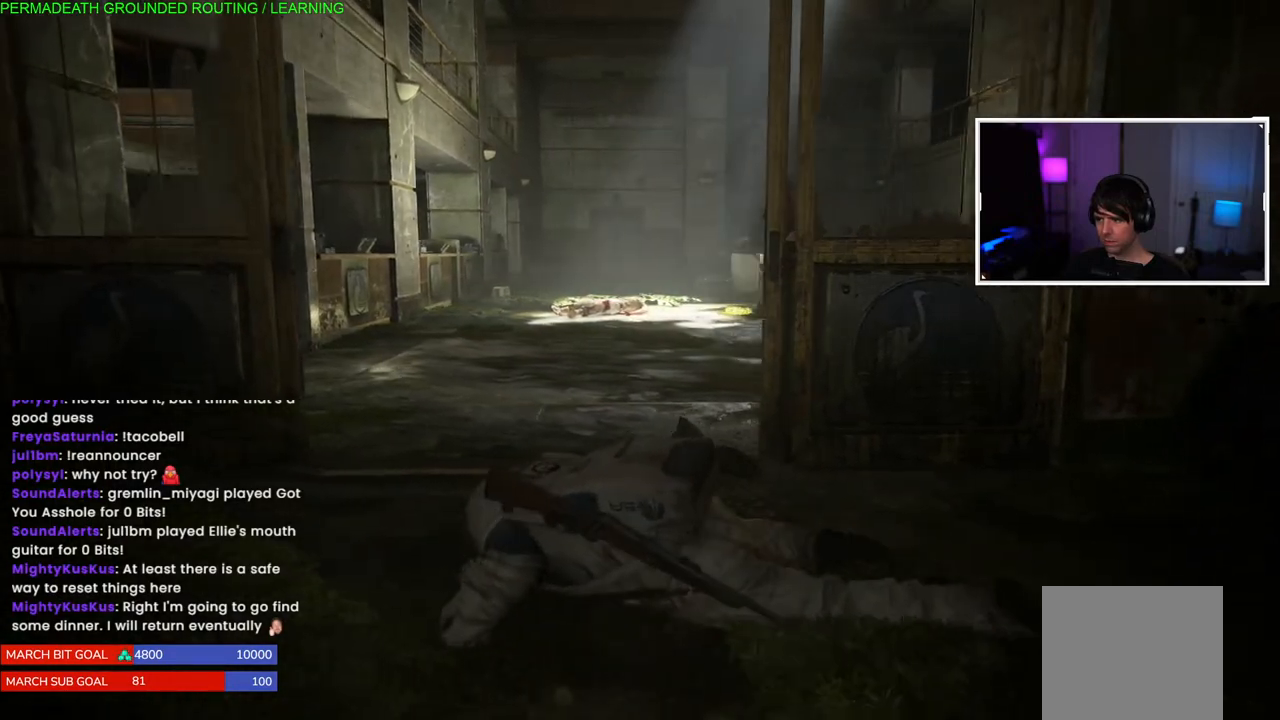
{"buttons": [], "left_stick": "left", "right_stick": "up-right", "events": [[367, "right_stick", "up-right"]]}
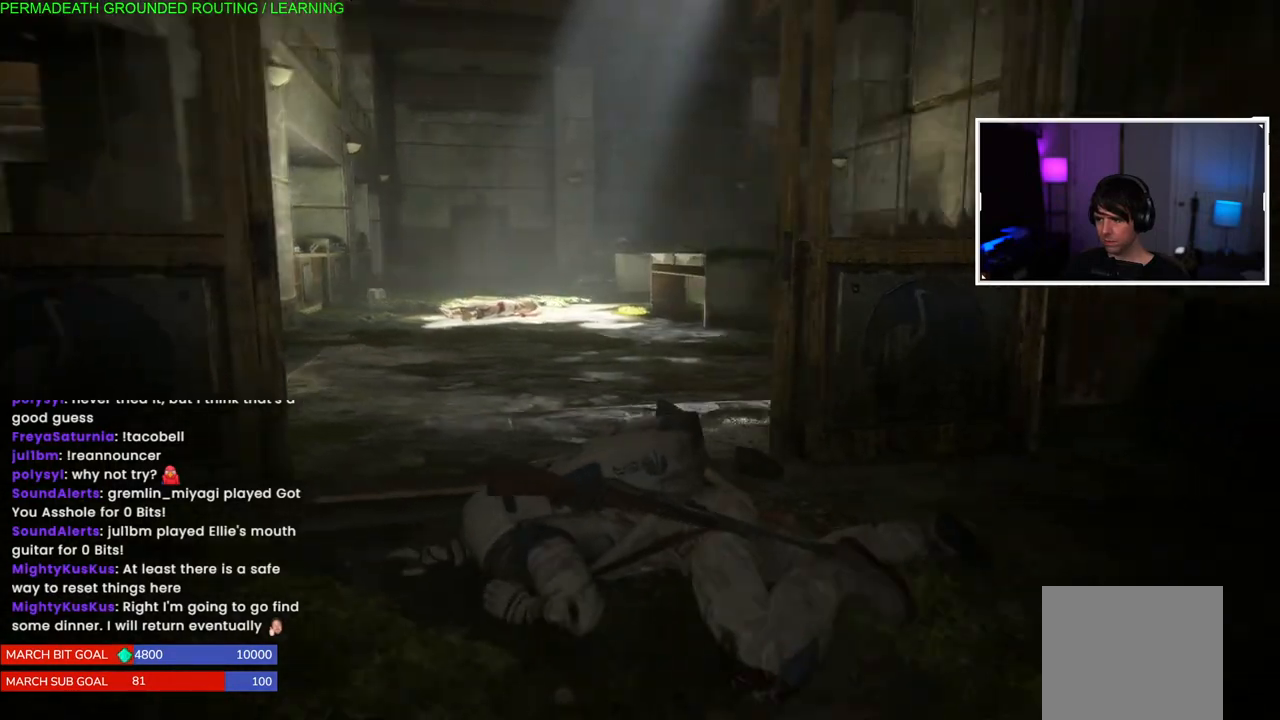
{"buttons": [], "left_stick": "up-left", "right_stick": "up-right", "events": [[150, "left_stick", "up-left"]]}
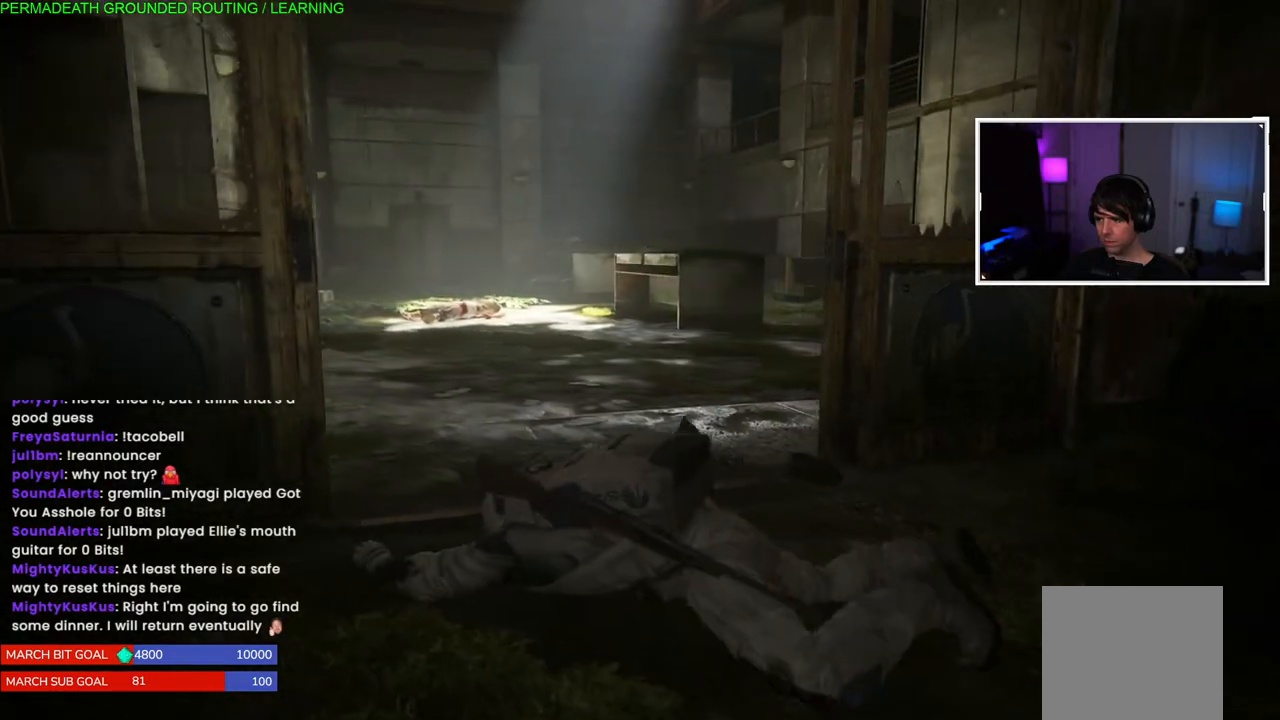
{"buttons": [], "left_stick": "up", "right_stick": "left", "events": [[283, "right_stick", "left"], [467, "left_stick", "up"]]}
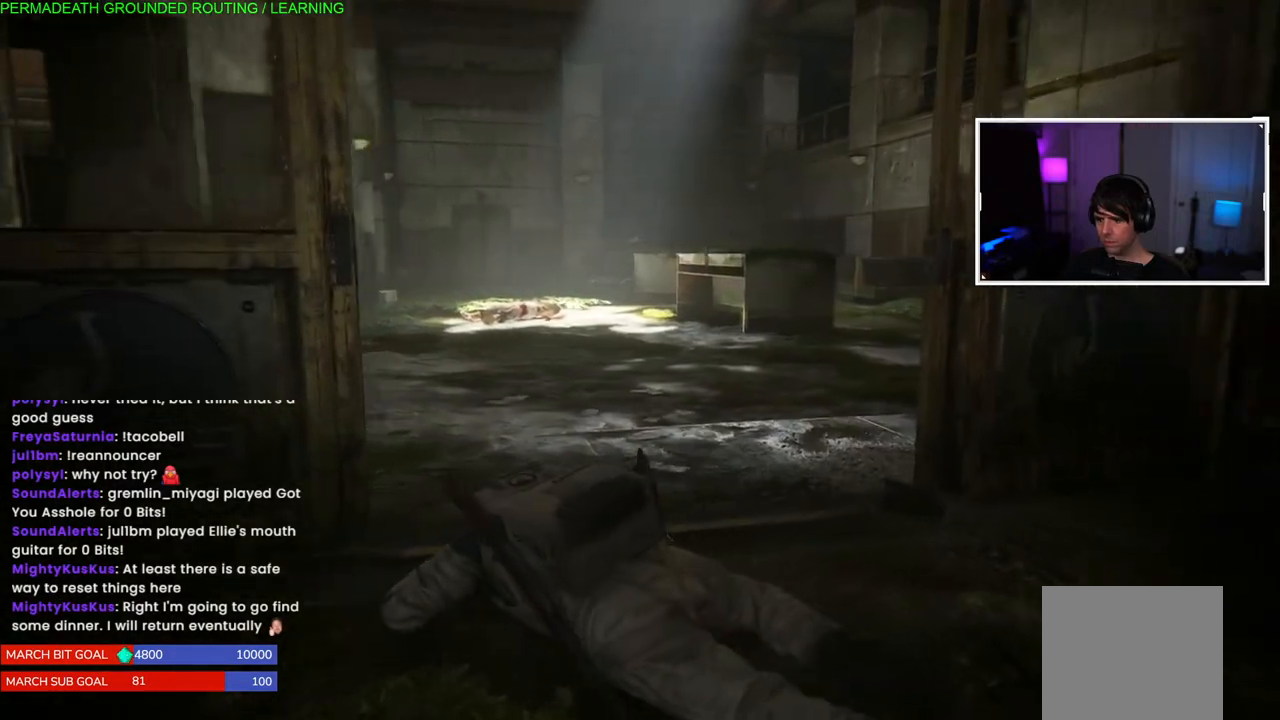
{"buttons": [], "left_stick": "up", "right_stick": "up-right", "events": [[233, "right_stick", "up-right"]]}
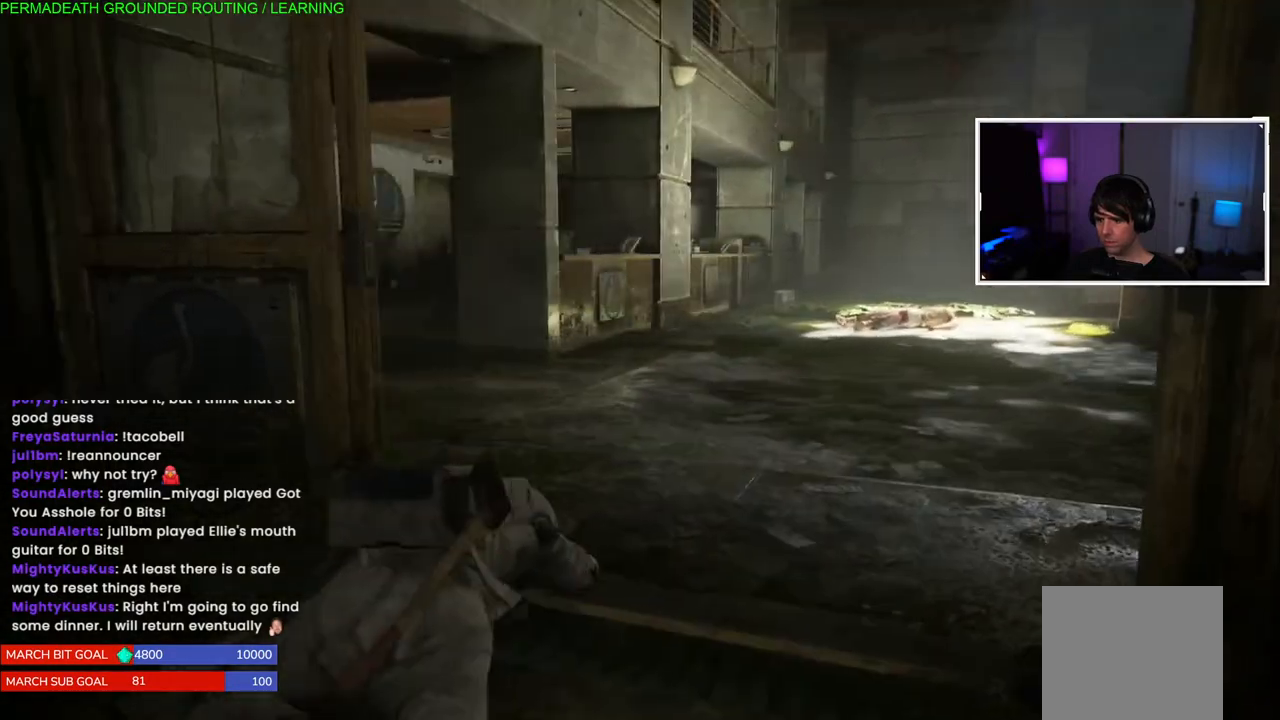
{"buttons": [], "left_stick": "up", "right_stick": "up-right", "events": []}
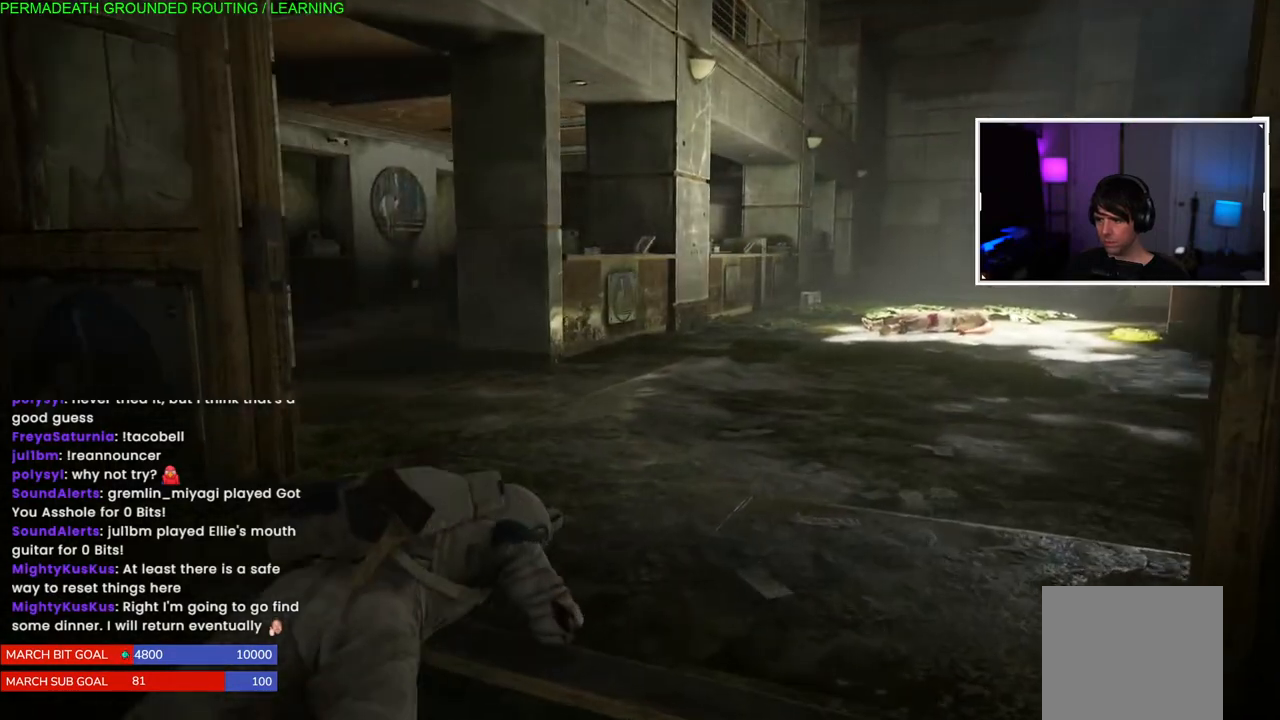
{"buttons": [], "left_stick": "up-left", "right_stick": "right", "events": [[183, "right_stick", "right"], [267, "left_stick", "up-left"]]}
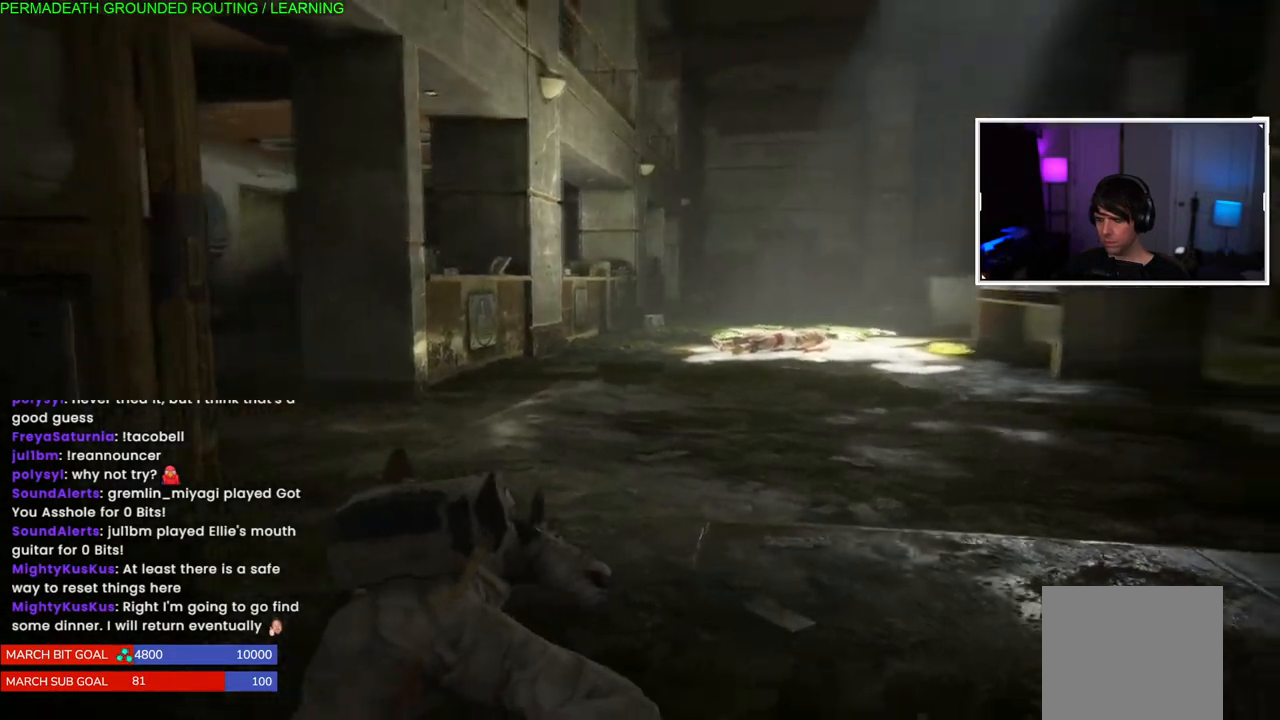
{"buttons": [], "left_stick": "up-left", "right_stick": "center", "events": [[17, "right_stick", "center"]]}
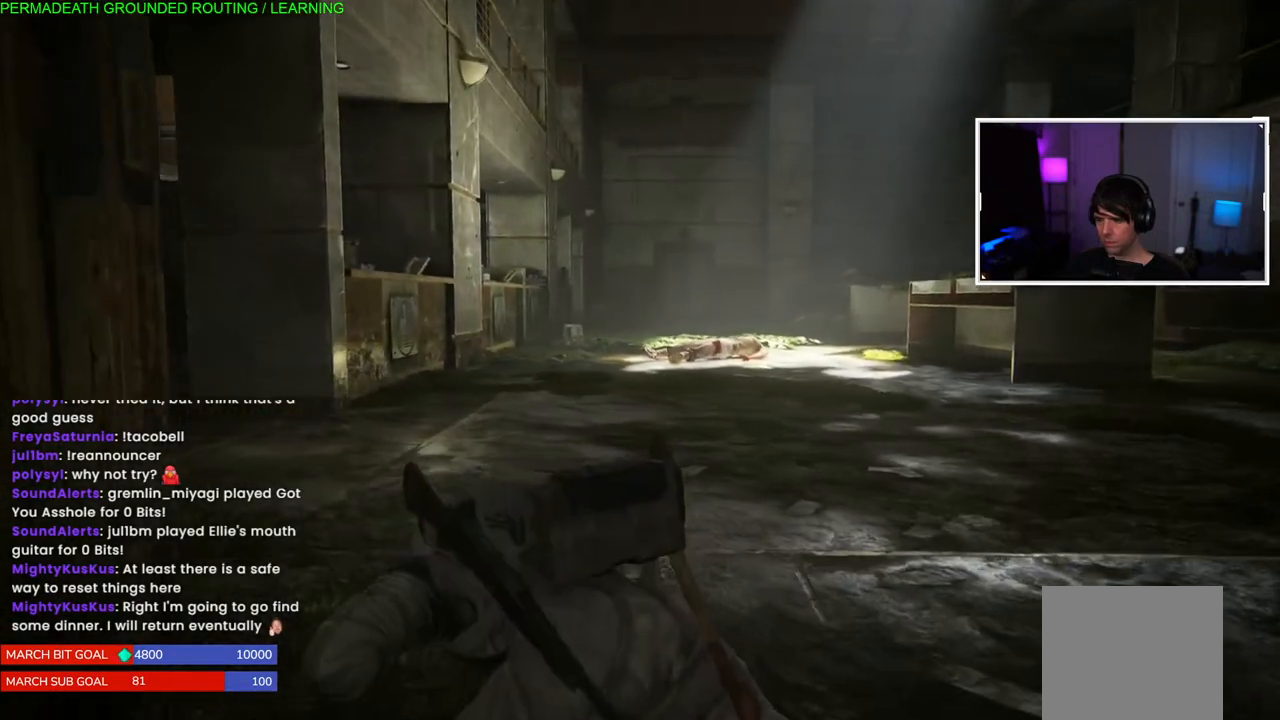
{"buttons": [], "left_stick": "up-left", "right_stick": "left", "events": [[217, "right_stick", "left"]]}
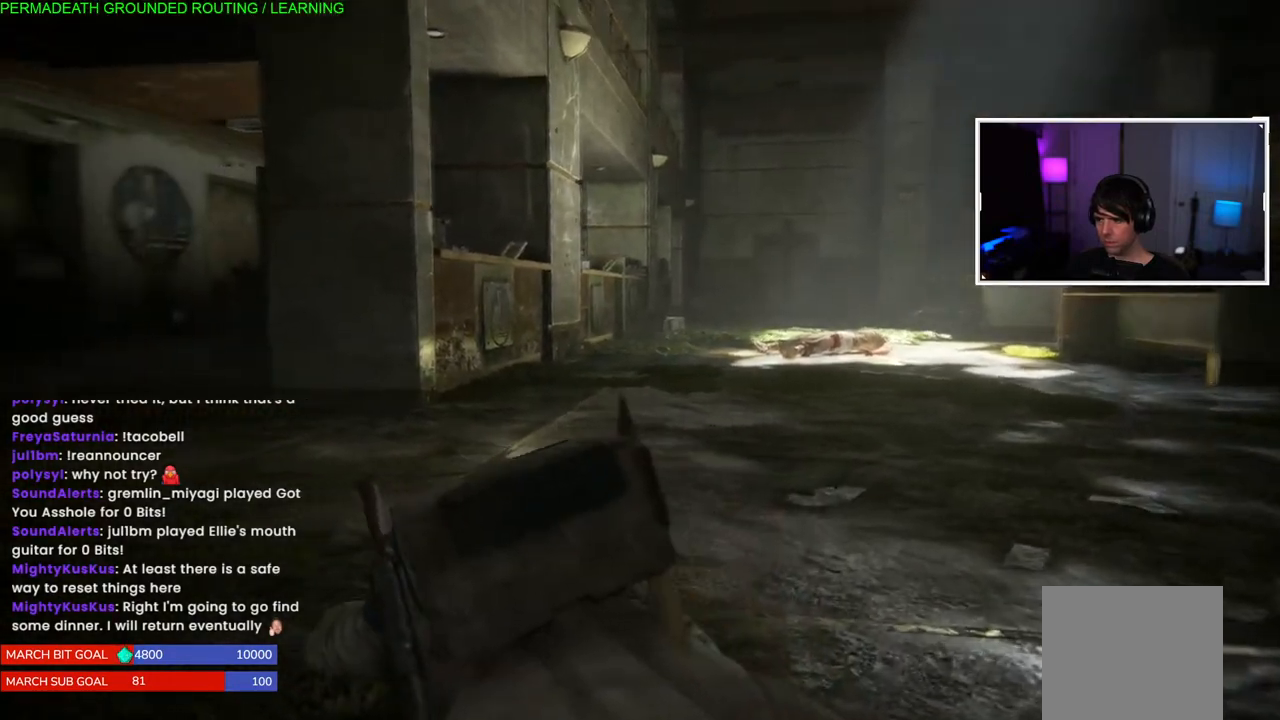
{"buttons": [], "left_stick": "up-left", "right_stick": "center", "events": [[267, "right_stick", "center"]]}